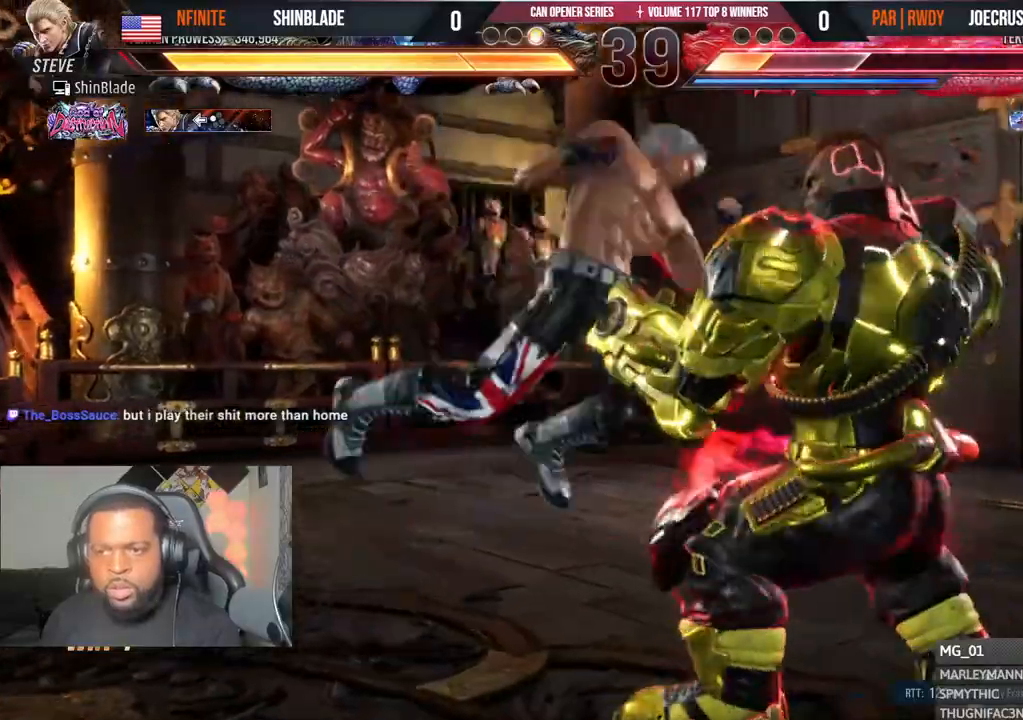
Gameplay with a controller (PlayStation layout); each line is a JSON object with the inputs held at the frame after it (dt_ms = milliseconds from this image to that frame). "events" lists button and stick changes between this image and that frame as [ms after this image, input, new state], when the widget could be followed in between. Not read: CIRCLE.
{"dt_ms": 500, "buttons": ["DPAD_DOWN"], "left_stick": "center", "right_stick": "center", "events": [[17, "DPAD_LEFT", "down"], [50, "SQUARE", "down"], [117, "DPAD_LEFT", "up"], [117, "SQUARE", "up"], [133, "DPAD_DOWN", "up"], [200, "SQUARE", "down"], [267, "SQUARE", "up"], [267, "TRIANGLE", "up"], [317, "SQUARE", "down"], [450, "SQUARE", "up"], [483, "DPAD_DOWN", "down"]]}
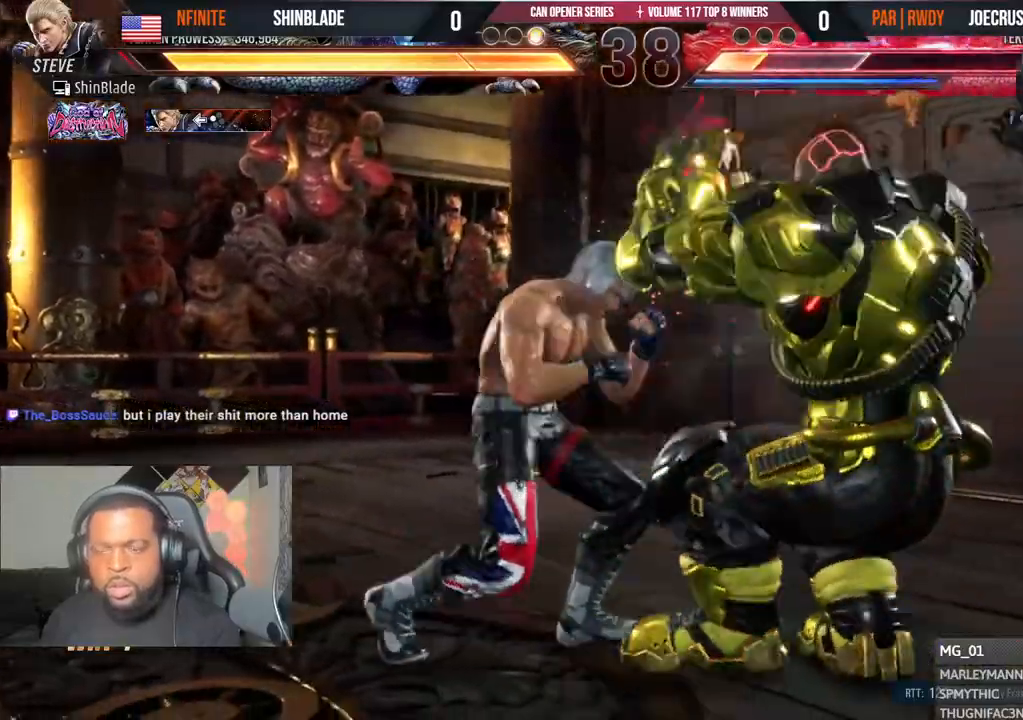
{"dt_ms": 500, "buttons": ["SQUARE", "DPAD_LEFT"], "left_stick": "center", "right_stick": "center", "events": [[33, "DPAD_RIGHT", "down"], [83, "DPAD_DOWN", "up"], [133, "DPAD_RIGHT", "up"], [133, "SQUARE", "down"], [200, "DPAD_LEFT", "down"], [217, "SQUARE", "up"], [267, "SQUARE", "down"]]}
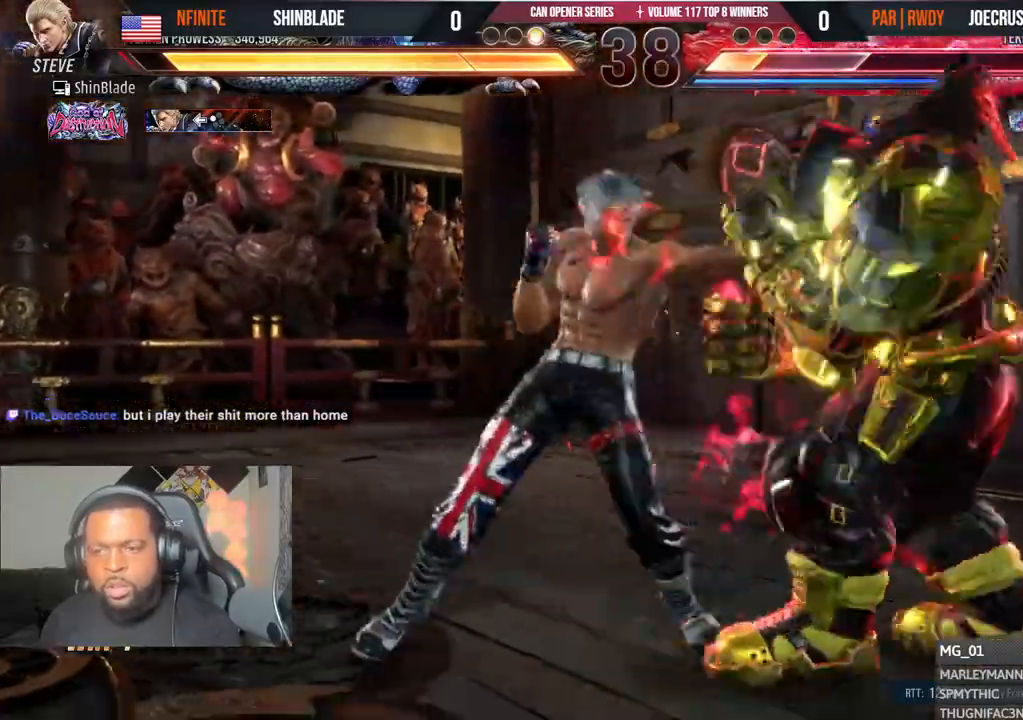
{"dt_ms": 1000, "buttons": ["SQUARE", "DPAD_LEFT"], "left_stick": "center", "right_stick": "center"}
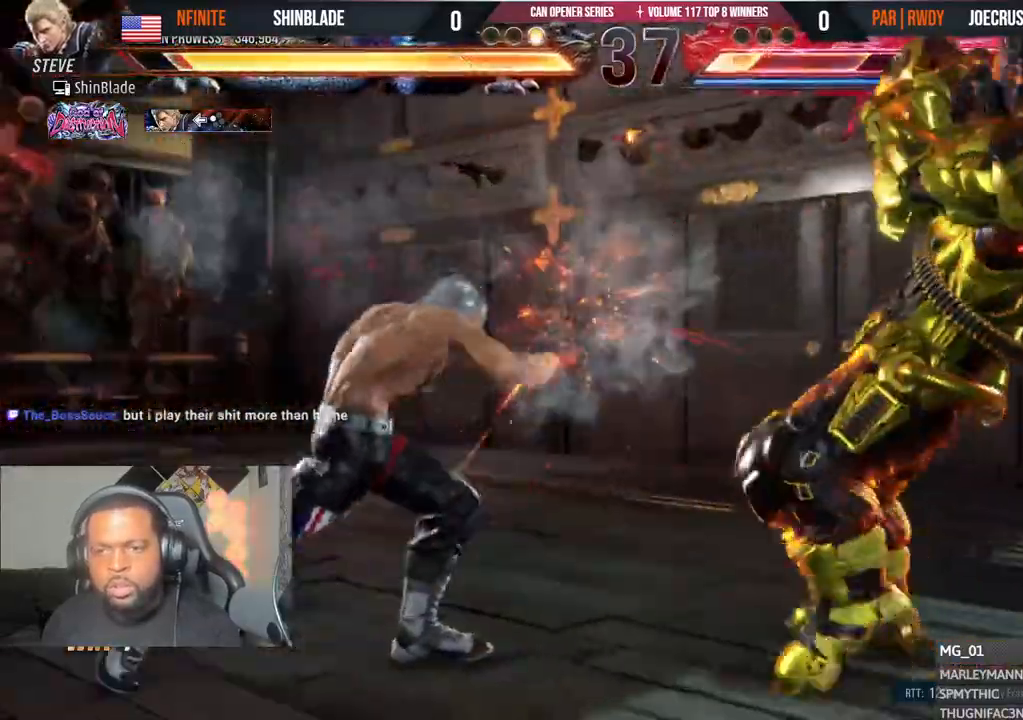
{"dt_ms": 500, "buttons": ["CROSS", "DPAD_LEFT"], "left_stick": "center", "right_stick": "center", "events": [[33, "SQUARE", "up"], [83, "TRIANGLE", "down"], [100, "DPAD_LEFT", "up"], [167, "TRIANGLE", "up"], [217, "DPAD_LEFT", "down"], [283, "DPAD_LEFT", "up"], [333, "DPAD_LEFT", "down"], [500, "CROSS", "down"]]}
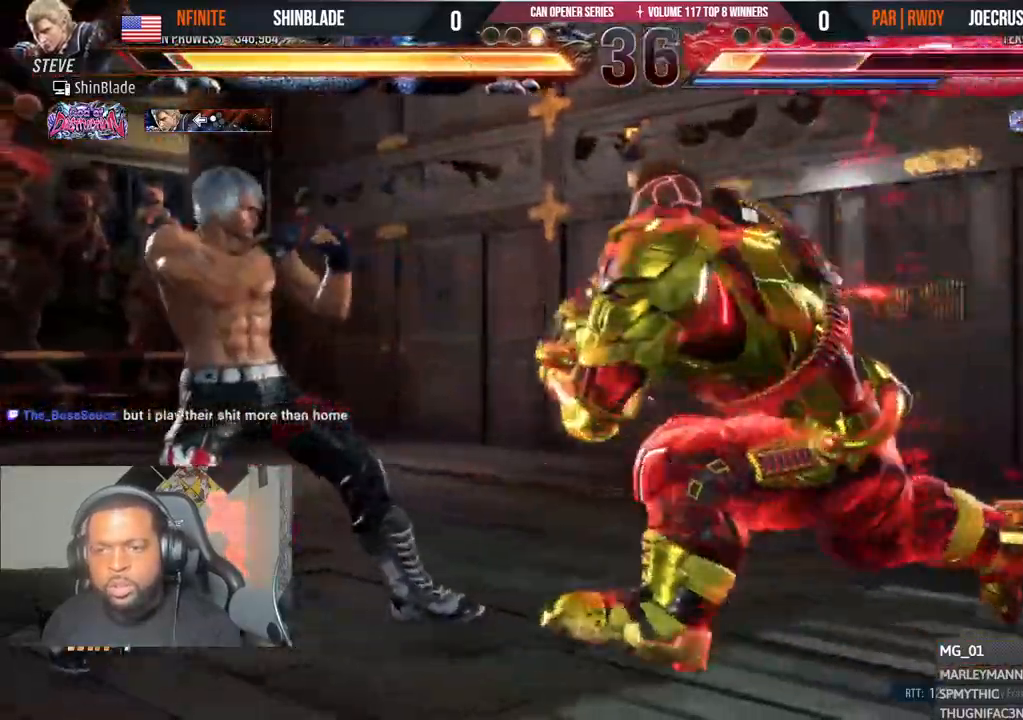
{"dt_ms": 500, "buttons": ["SQUARE", "DPAD_LEFT"], "left_stick": "center", "right_stick": "center", "events": [[100, "CROSS", "up"], [217, "TRIANGLE", "down"], [417, "TRIANGLE", "up"], [450, "SQUARE", "down"]]}
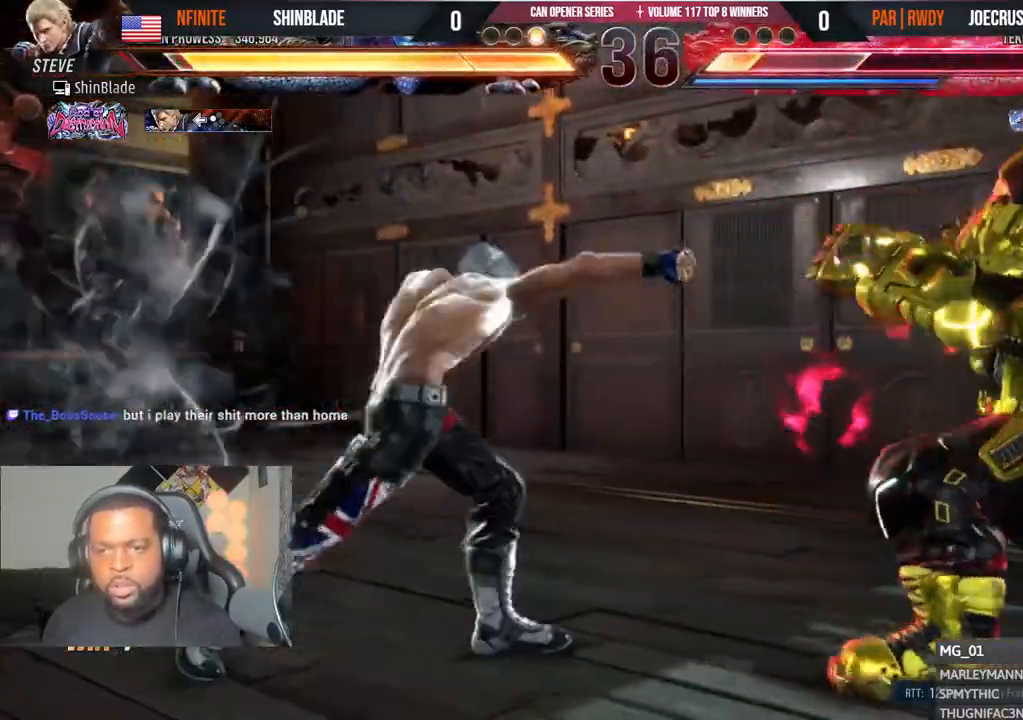
{"dt_ms": 500, "buttons": ["DPAD_LEFT"], "left_stick": "center", "right_stick": "center", "events": [[17, "TRIANGLE", "down"], [50, "SQUARE", "up"], [83, "DPAD_LEFT", "up"], [83, "TRIANGLE", "up"], [200, "DPAD_LEFT", "down"], [267, "DPAD_LEFT", "up"], [317, "DPAD_LEFT", "down"]]}
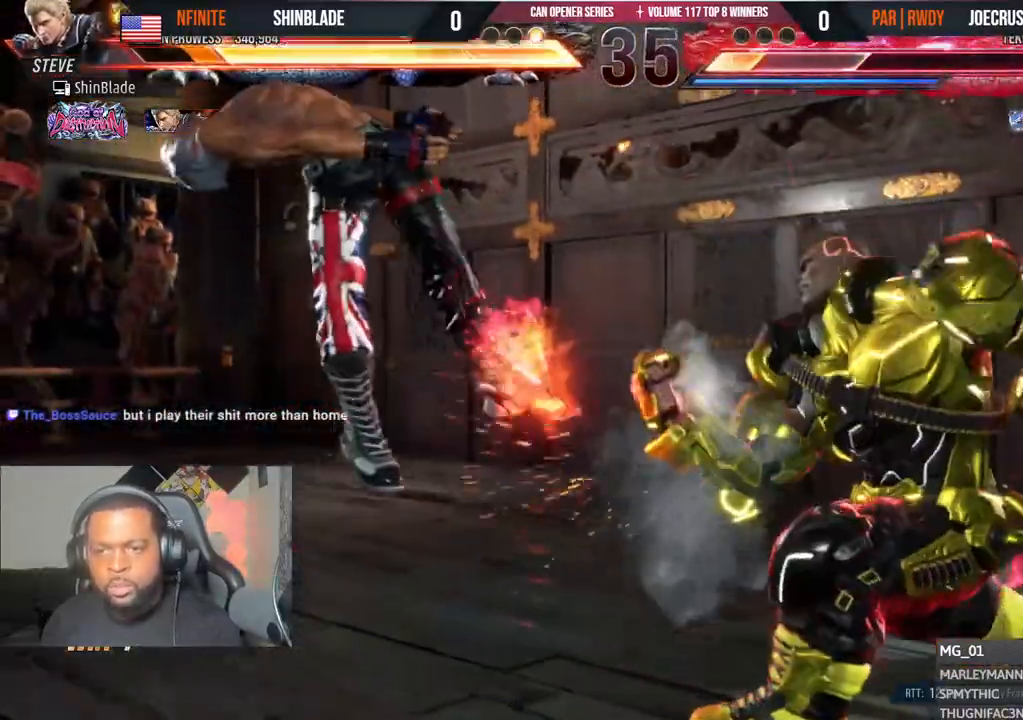
{"dt_ms": 500, "buttons": ["CROSS", "DPAD_LEFT"], "left_stick": "center", "right_stick": "center", "events": [[167, "CROSS", "down"], [283, "CROSS", "up"], [333, "CROSS", "down"], [433, "CROSS", "up"], [500, "CROSS", "down"]]}
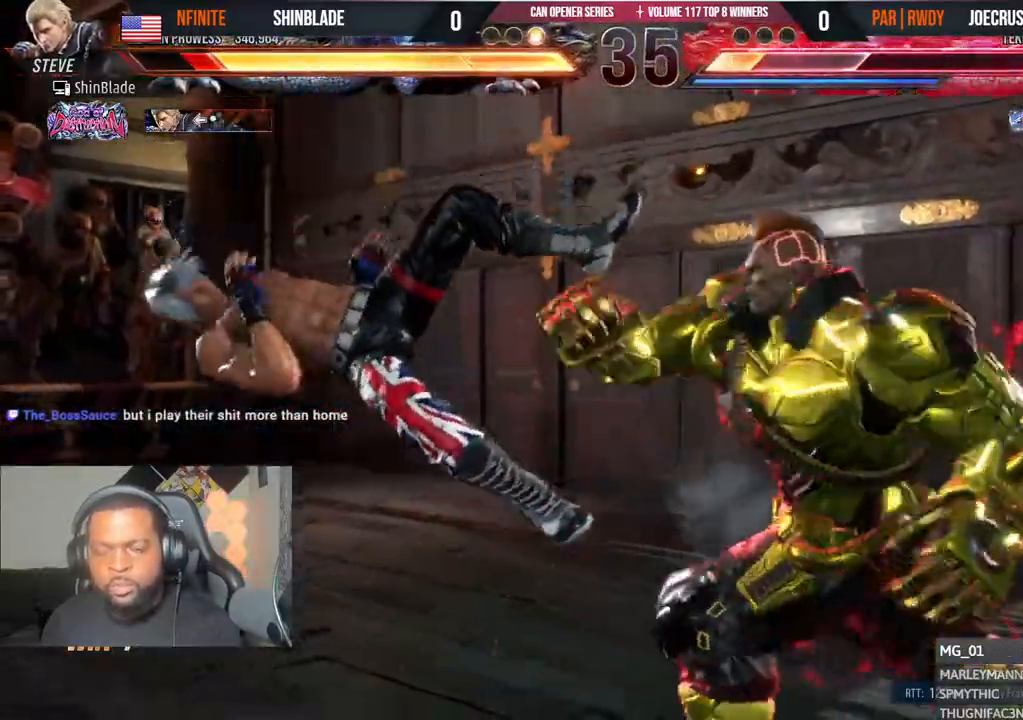
{"dt_ms": 500, "buttons": ["CROSS", "DPAD_LEFT"], "left_stick": "center", "right_stick": "center", "events": [[83, "CROSS", "up"], [133, "CROSS", "down"], [233, "CROSS", "up"], [300, "CROSS", "down"], [367, "CROSS", "up"], [433, "CROSS", "down"]]}
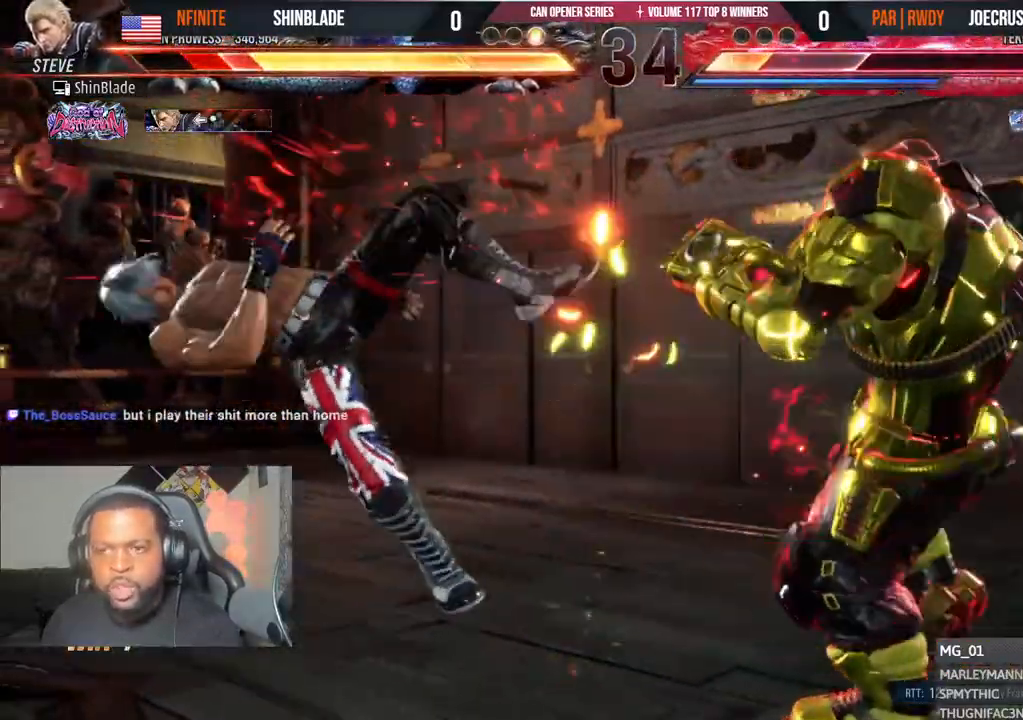
{"dt_ms": 1000, "buttons": ["DPAD_LEFT"], "left_stick": "center", "right_stick": "center", "events": [[33, "CROSS", "up"], [100, "CROSS", "down"], [183, "CROSS", "up"], [267, "CROSS", "down"], [333, "CROSS", "up"], [417, "CROSS", "down"], [500, "CROSS", "up"], [567, "CROSS", "down"], [650, "CROSS", "up"], [717, "CROSS", "down"], [817, "CROSS", "up"], [883, "CROSS", "down"], [983, "CROSS", "up"]]}
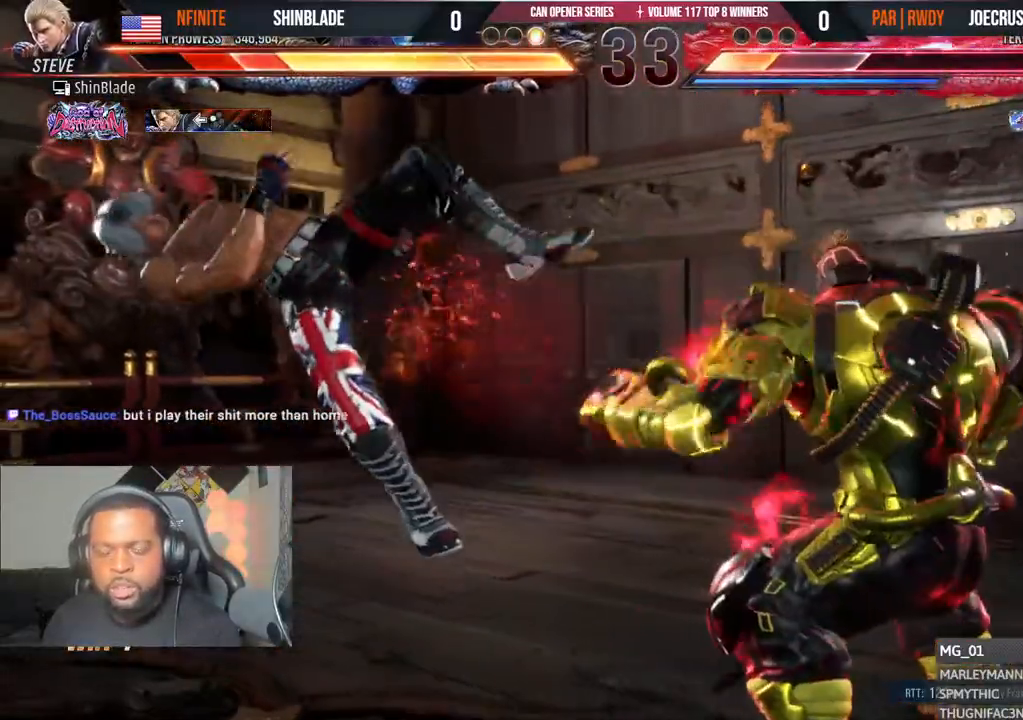
{"dt_ms": 500, "buttons": ["DPAD_LEFT"], "left_stick": "center", "right_stick": "center", "events": [[50, "CROSS", "down"], [150, "CROSS", "up"], [233, "CROSS", "down"], [333, "CROSS", "up"], [400, "CROSS", "down"], [500, "CROSS", "up"]]}
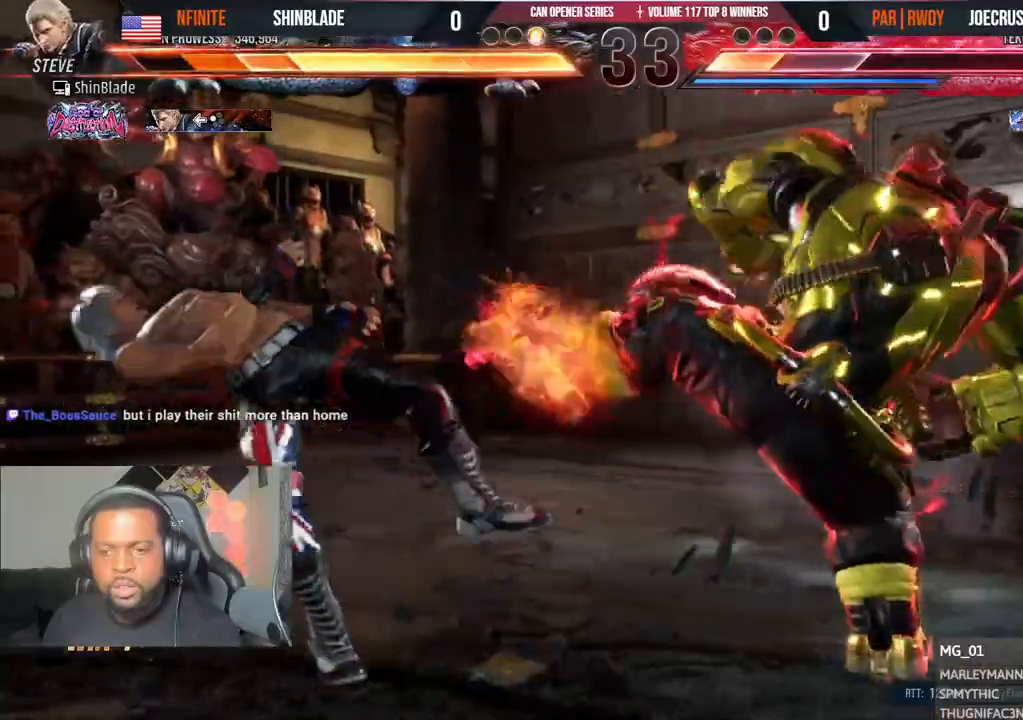
{"dt_ms": 500, "buttons": ["CROSS", "DPAD_LEFT"], "left_stick": "center", "right_stick": "center", "events": [[67, "CROSS", "down"], [183, "CROSS", "up"], [233, "CROSS", "down"], [350, "CROSS", "up"], [417, "CROSS", "down"]]}
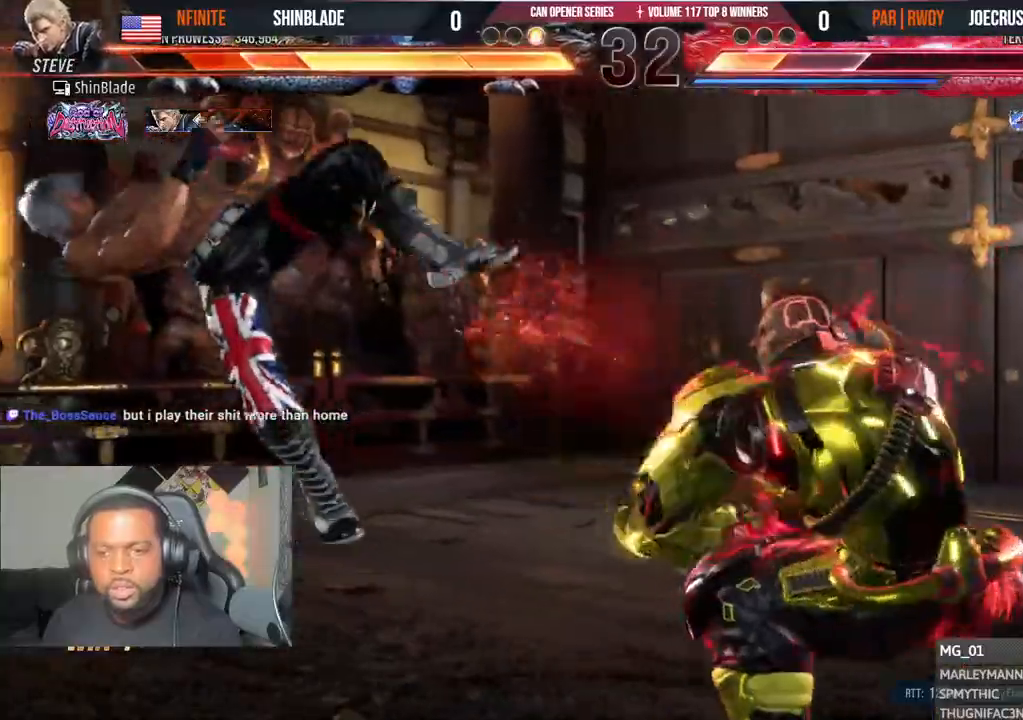
{"dt_ms": 500, "buttons": ["CROSS", "DPAD_LEFT"], "left_stick": "center", "right_stick": "center", "events": [[17, "CROSS", "up"], [100, "CROSS", "down"], [200, "CROSS", "up"], [283, "CROSS", "down"], [383, "CROSS", "up"], [450, "CROSS", "down"]]}
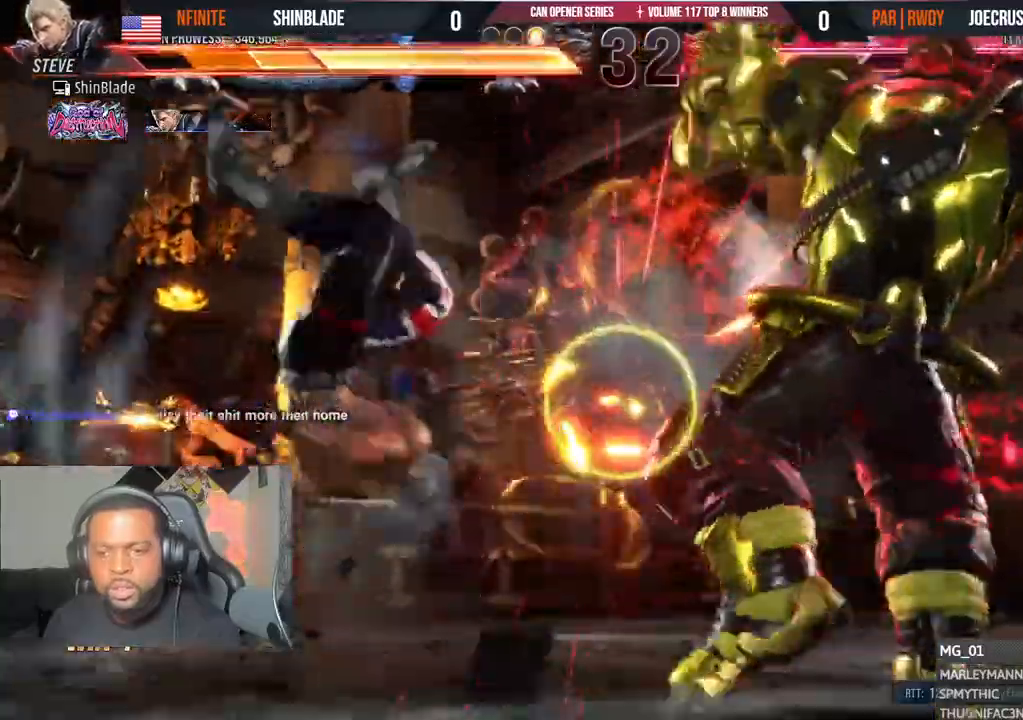
{"dt_ms": 500, "buttons": ["CROSS", "DPAD_LEFT"], "left_stick": "center", "right_stick": "center", "events": [[67, "CROSS", "up"], [133, "CROSS", "down"], [233, "CROSS", "up"], [300, "CROSS", "down"], [400, "CROSS", "up"], [483, "CROSS", "down"]]}
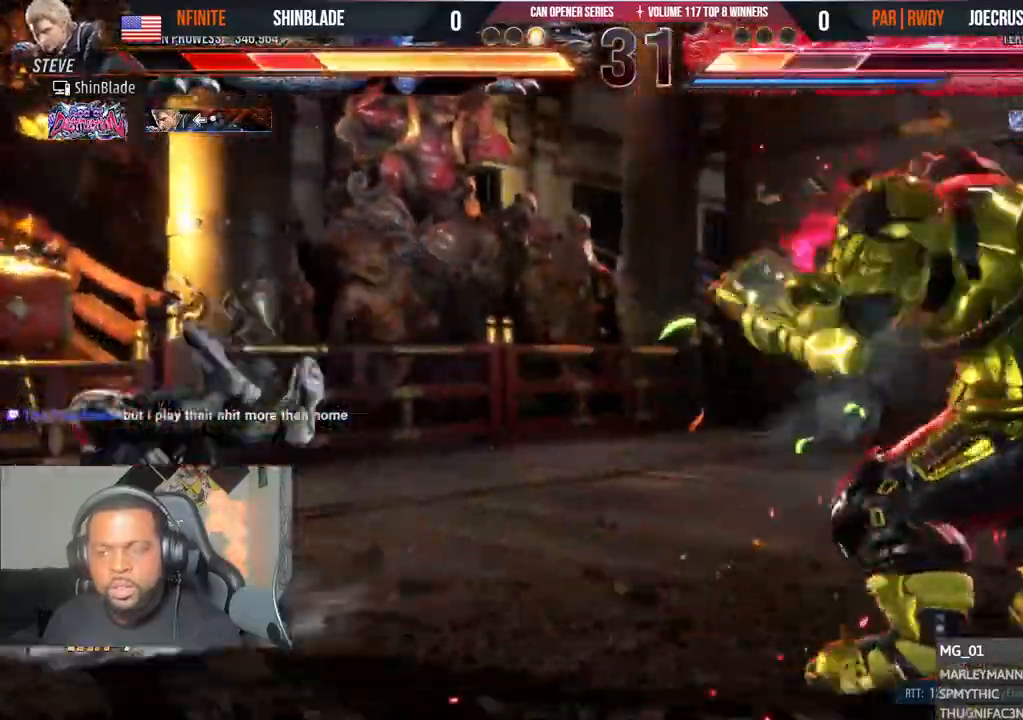
{"dt_ms": 500, "buttons": ["DPAD_LEFT"], "left_stick": "center", "right_stick": "center", "events": [[83, "CROSS", "up"], [150, "CROSS", "down"], [267, "CROSS", "up"], [317, "CROSS", "down"], [467, "CROSS", "up"]]}
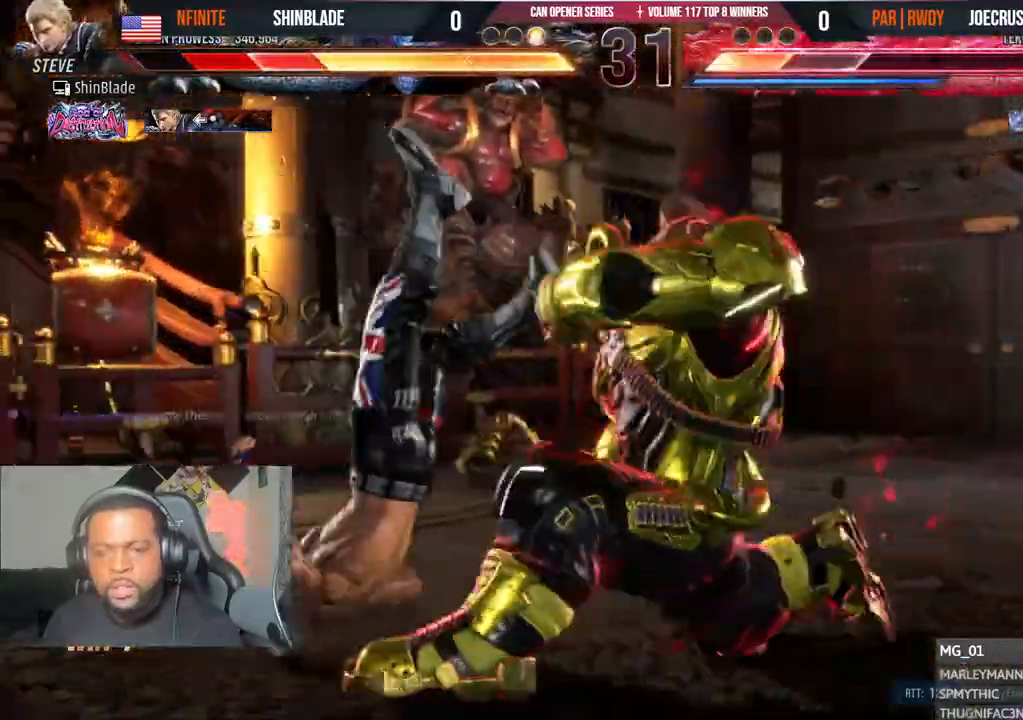
{"dt_ms": 500, "buttons": ["CROSS", "DPAD_LEFT"], "left_stick": "center", "right_stick": "center", "events": [[33, "CROSS", "down"], [167, "CROSS", "up"], [233, "CROSS", "down"], [350, "CROSS", "up"], [417, "CROSS", "down"]]}
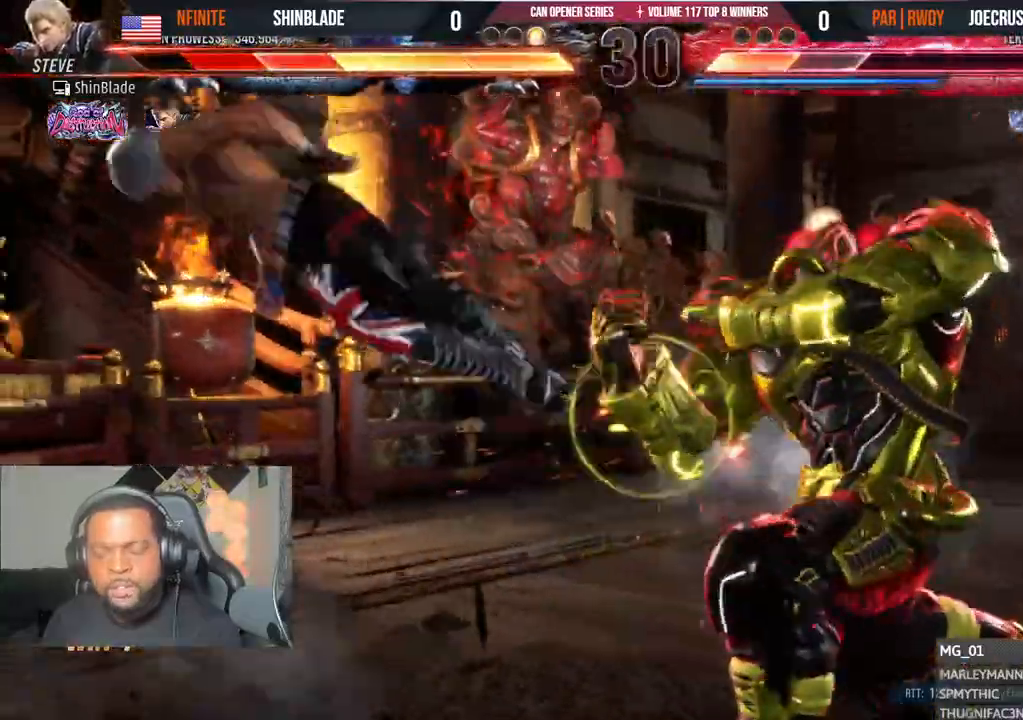
{"dt_ms": 500, "buttons": ["CROSS", "DPAD_LEFT"], "left_stick": "center", "right_stick": "center", "events": [[33, "CROSS", "up"], [100, "CROSS", "down"], [200, "CROSS", "up"], [283, "CROSS", "down"], [400, "CROSS", "up"], [467, "CROSS", "down"]]}
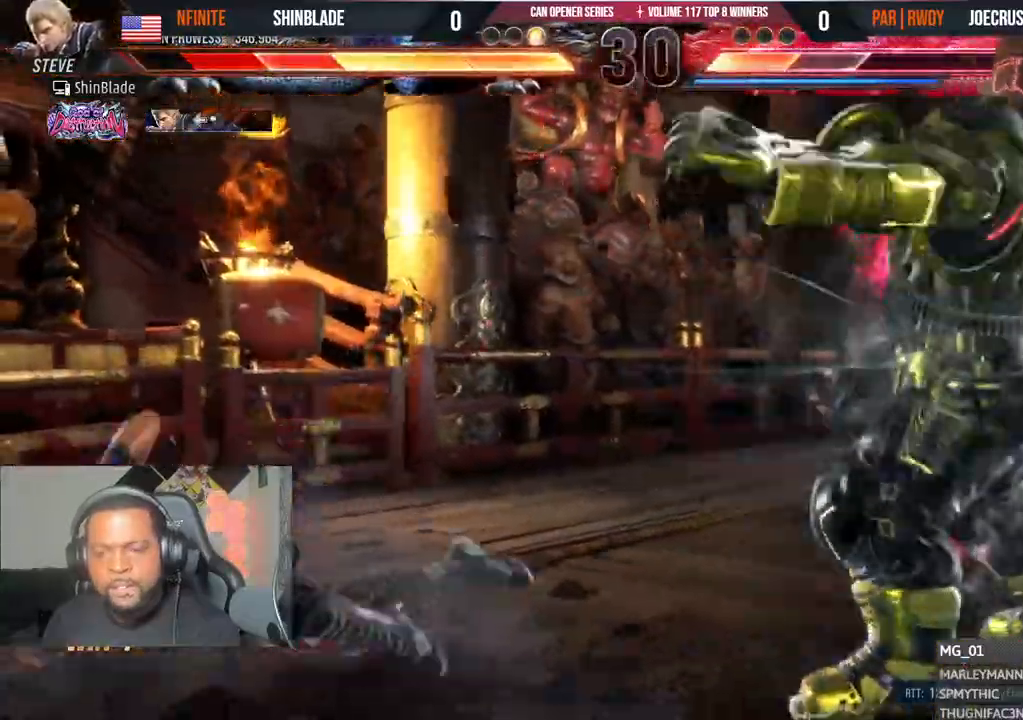
{"dt_ms": 500, "buttons": ["CROSS", "DPAD_LEFT"], "left_stick": "center", "right_stick": "center"}
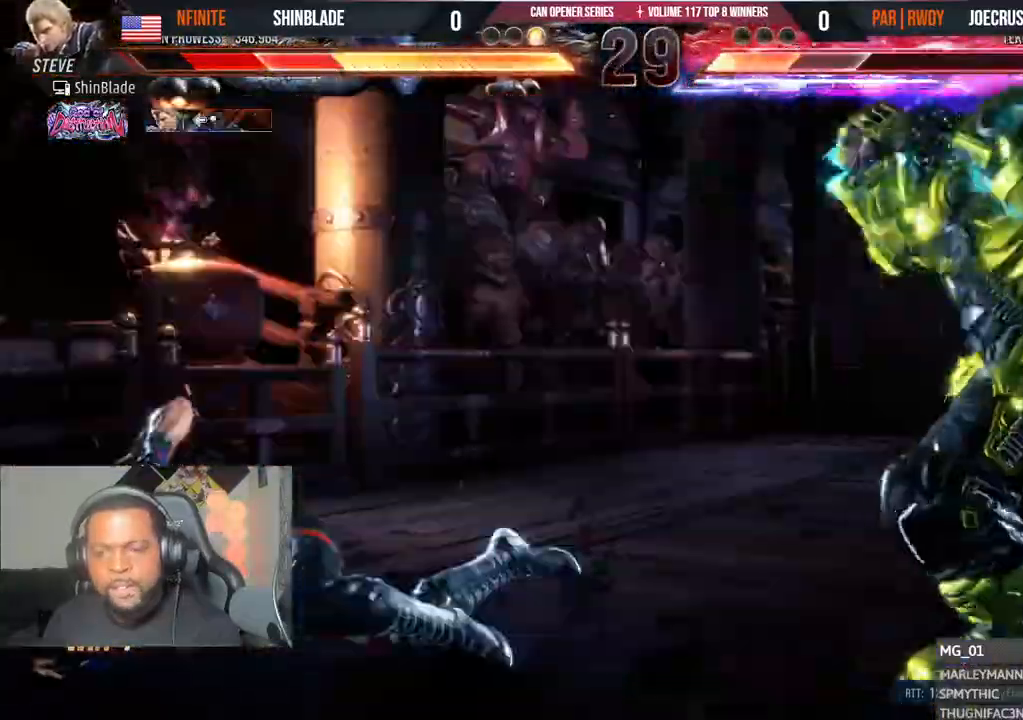
{"dt_ms": 500, "buttons": ["DPAD_LEFT"], "left_stick": "center", "right_stick": "center", "events": [[133, "CROSS", "up"], [183, "CROSS", "down"], [283, "CROSS", "up"], [383, "CROSS", "down"], [500, "CROSS", "up"]]}
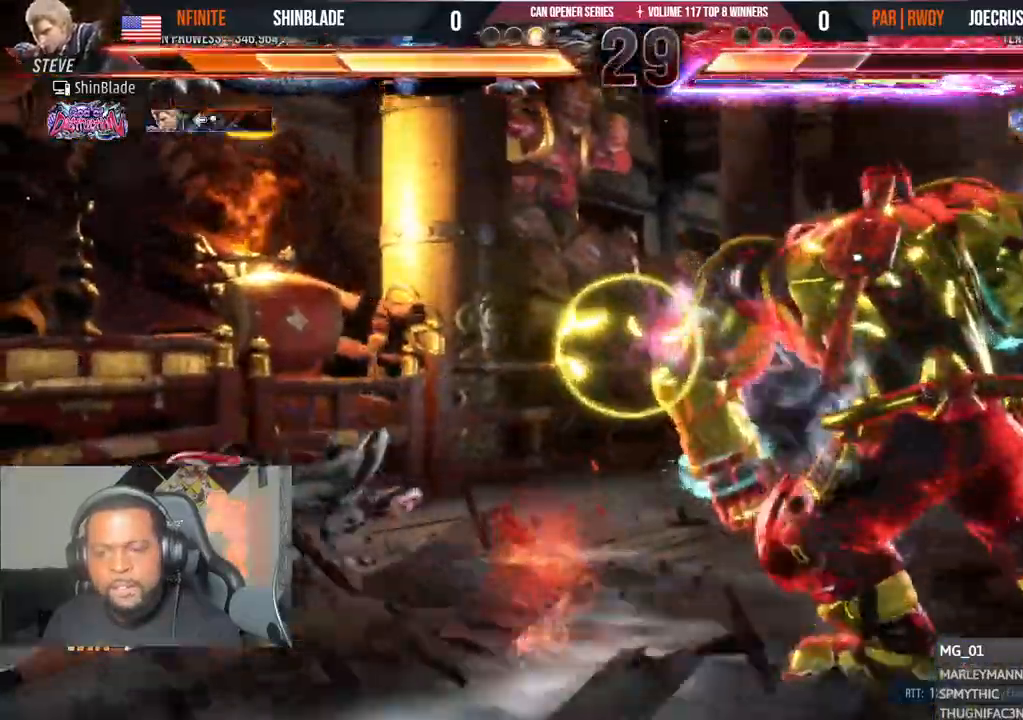
{"dt_ms": 500, "buttons": ["CROSS", "DPAD_LEFT"], "left_stick": "center", "right_stick": "center", "events": [[67, "CROSS", "down"], [167, "CROSS", "up"], [250, "CROSS", "down"], [350, "CROSS", "up"], [433, "CROSS", "down"]]}
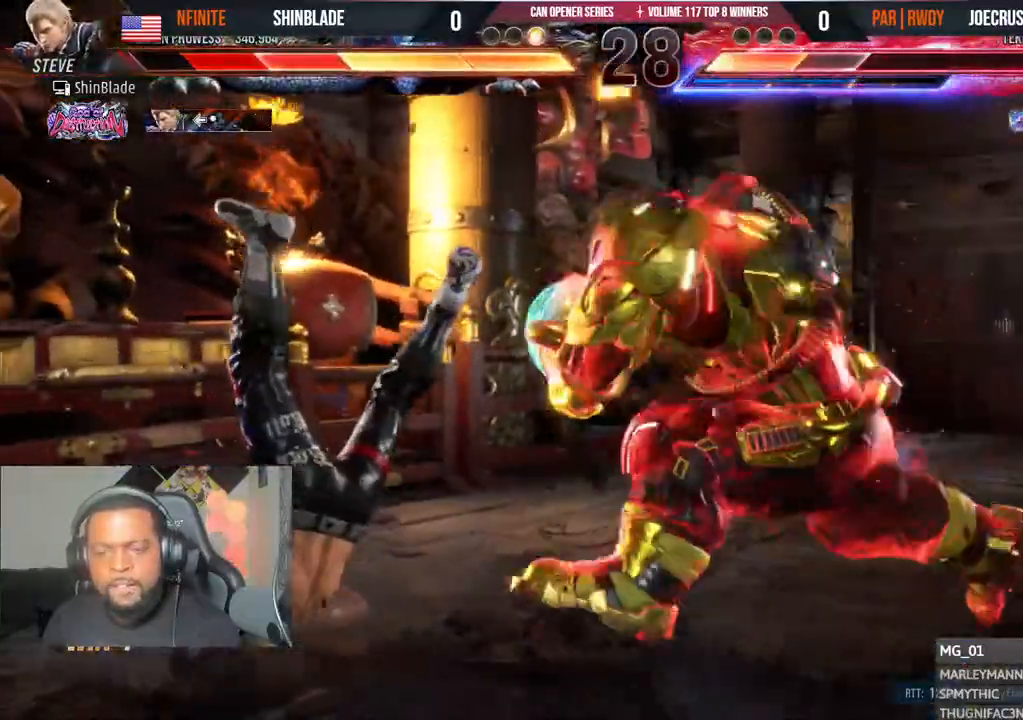
{"dt_ms": 500, "buttons": ["DPAD_LEFT"], "left_stick": "center", "right_stick": "center", "events": [[33, "CROSS", "up"], [100, "CROSS", "down"], [217, "CROSS", "up"], [283, "CROSS", "down"], [450, "CROSS", "up"]]}
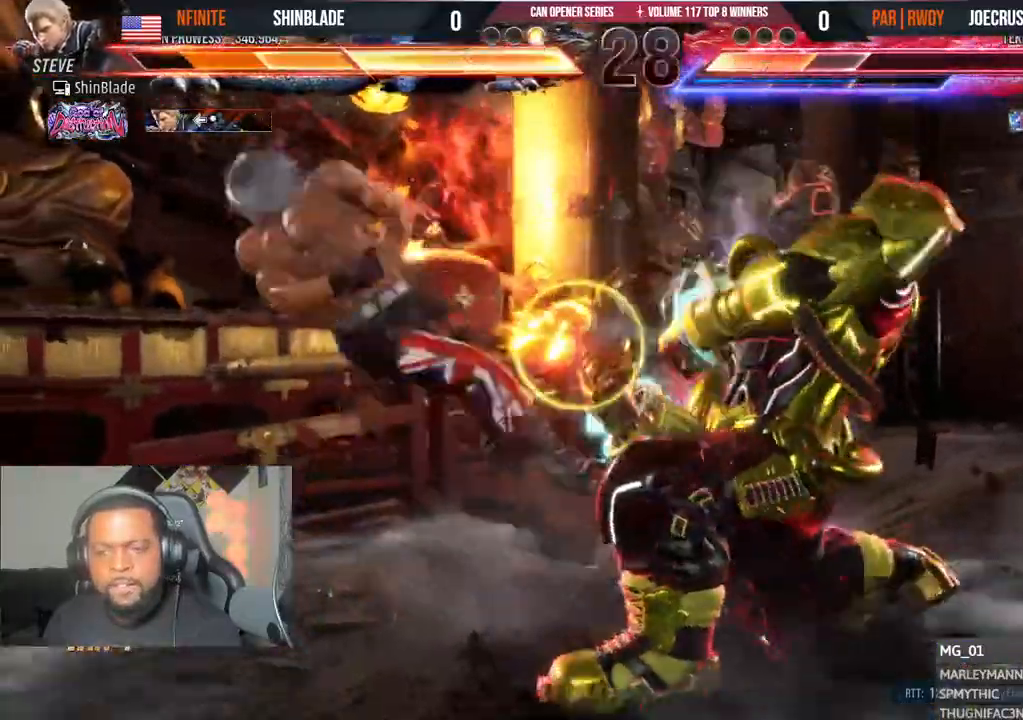
{"dt_ms": 500, "buttons": ["DPAD_LEFT"], "left_stick": "center", "right_stick": "center", "events": [[67, "CROSS", "down"], [167, "CROSS", "up"], [233, "CROSS", "down"], [333, "CROSS", "up"], [383, "CROSS", "down"], [483, "CROSS", "up"]]}
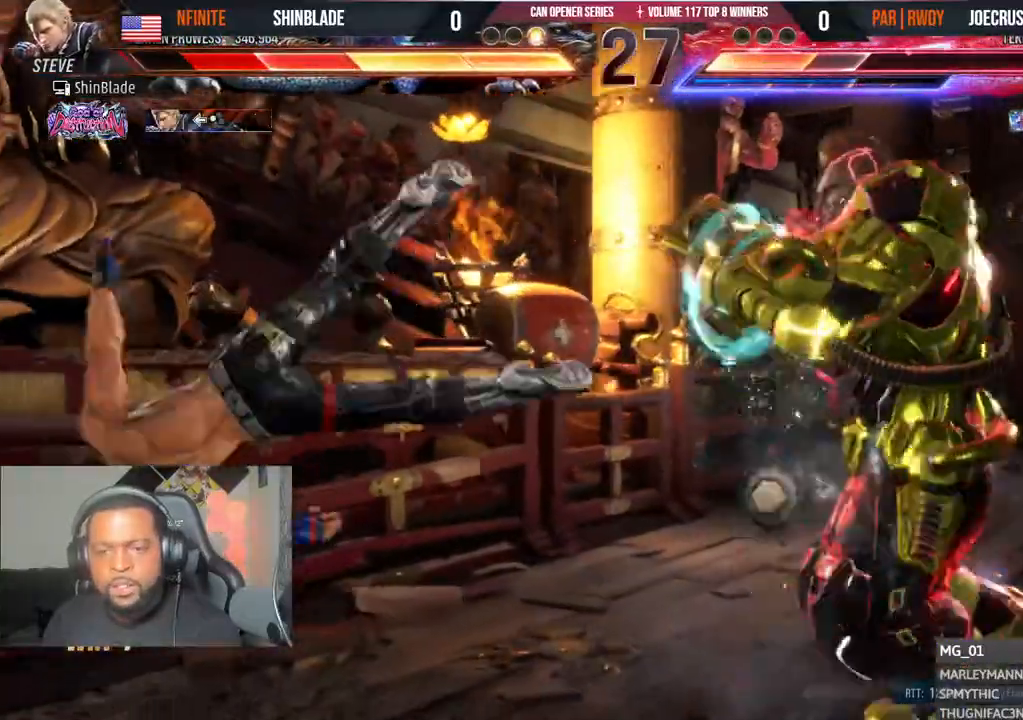
{"dt_ms": 500, "buttons": ["DPAD_LEFT"], "left_stick": "center", "right_stick": "center", "events": [[50, "CROSS", "down"], [133, "CROSS", "up"], [200, "CROSS", "down"], [283, "CROSS", "up"], [350, "CROSS", "down"], [450, "CROSS", "up"]]}
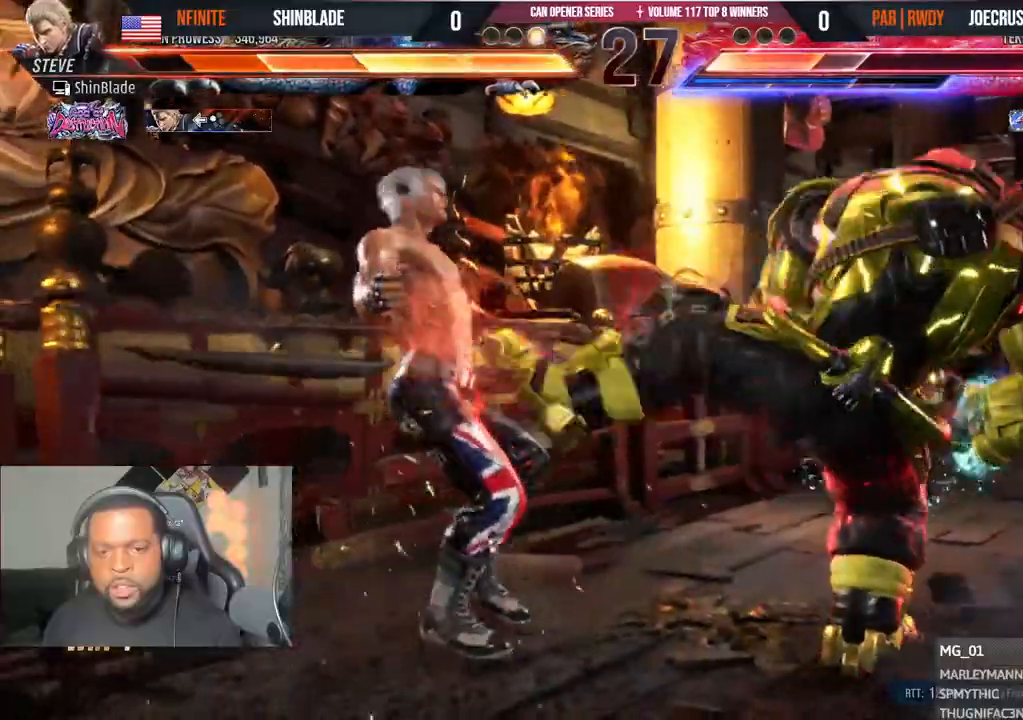
{"dt_ms": 500, "buttons": [], "left_stick": "center", "right_stick": "center", "events": [[33, "CROSS", "down"], [133, "CROSS", "up"], [200, "CROSS", "down"], [267, "DPAD_LEFT", "up"], [300, "CROSS", "up"], [383, "CROSS", "down"], [467, "CROSS", "up"]]}
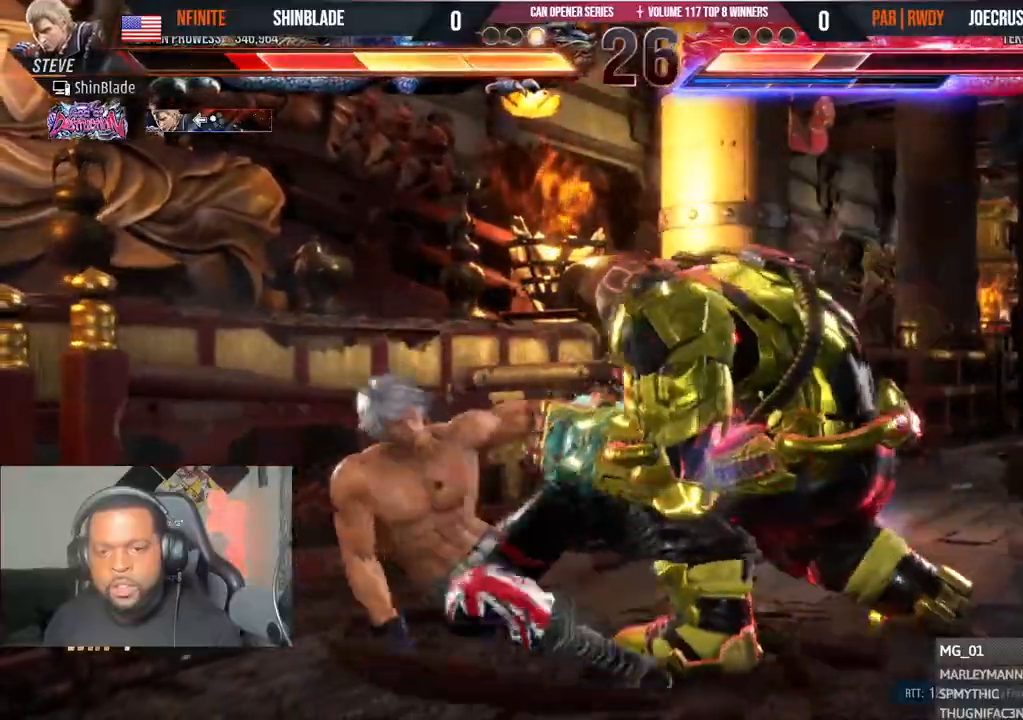
{"dt_ms": 500, "buttons": ["DPAD_DOWN", "DPAD_LEFT"], "left_stick": "center", "right_stick": "center", "events": [[17, "CROSS", "down"], [167, "CROSS", "up"], [200, "DPAD_LEFT", "down"], [333, "DPAD_DOWN", "down"]]}